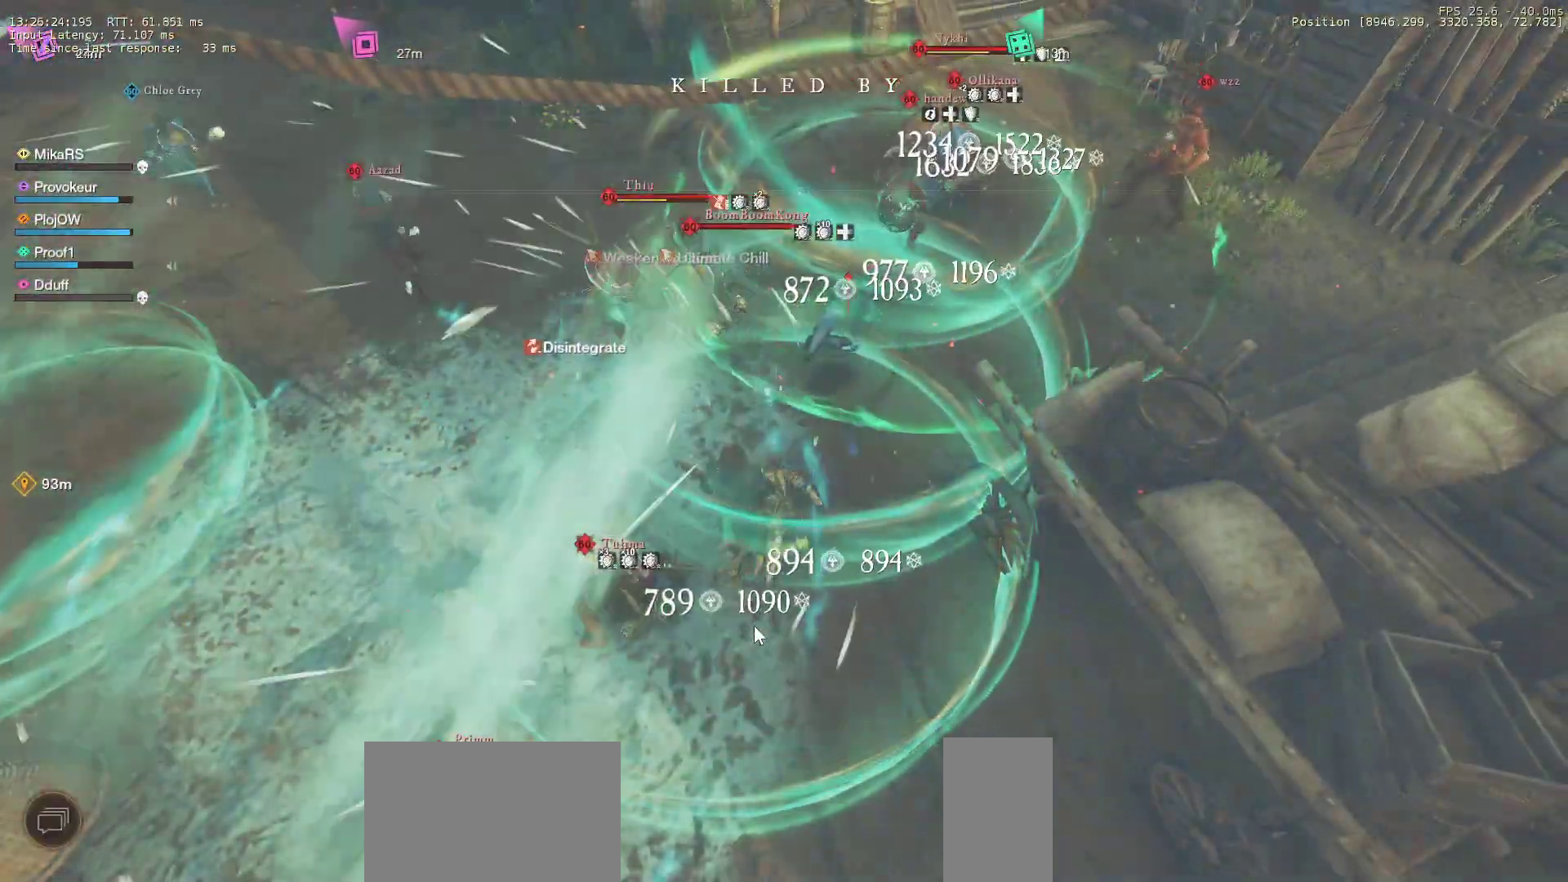
Gameplay with keyboard and mouse; each line is a JSON object with the keys and mouse buttons held at the frame after it. "events" lists presses ("down") and releases ("up") of "a", "ctrl", "d", "e", "f", "q", "r", "s", "shift", "space", "tab", "w", "mouse_left", "mouse_wheel", "mouse_right", "mouse_mb4" and "mouse_mb5" between this image and that frame as [ms after this image, input, new state], when the widget could be followed in between. "mouse_left", "mouse_wheel", "mouse_right", "mouse_mb4", "mouse_mb5" = the "left", "wheel", "right", "mb4", "mb5" buttons of the "mouse" list. No other keys are recorded. "wheel" means that the mouse wheel is clicked or scrolled. Mouse movement is not recorded.
{"keys": [], "mouse": [], "events": []}
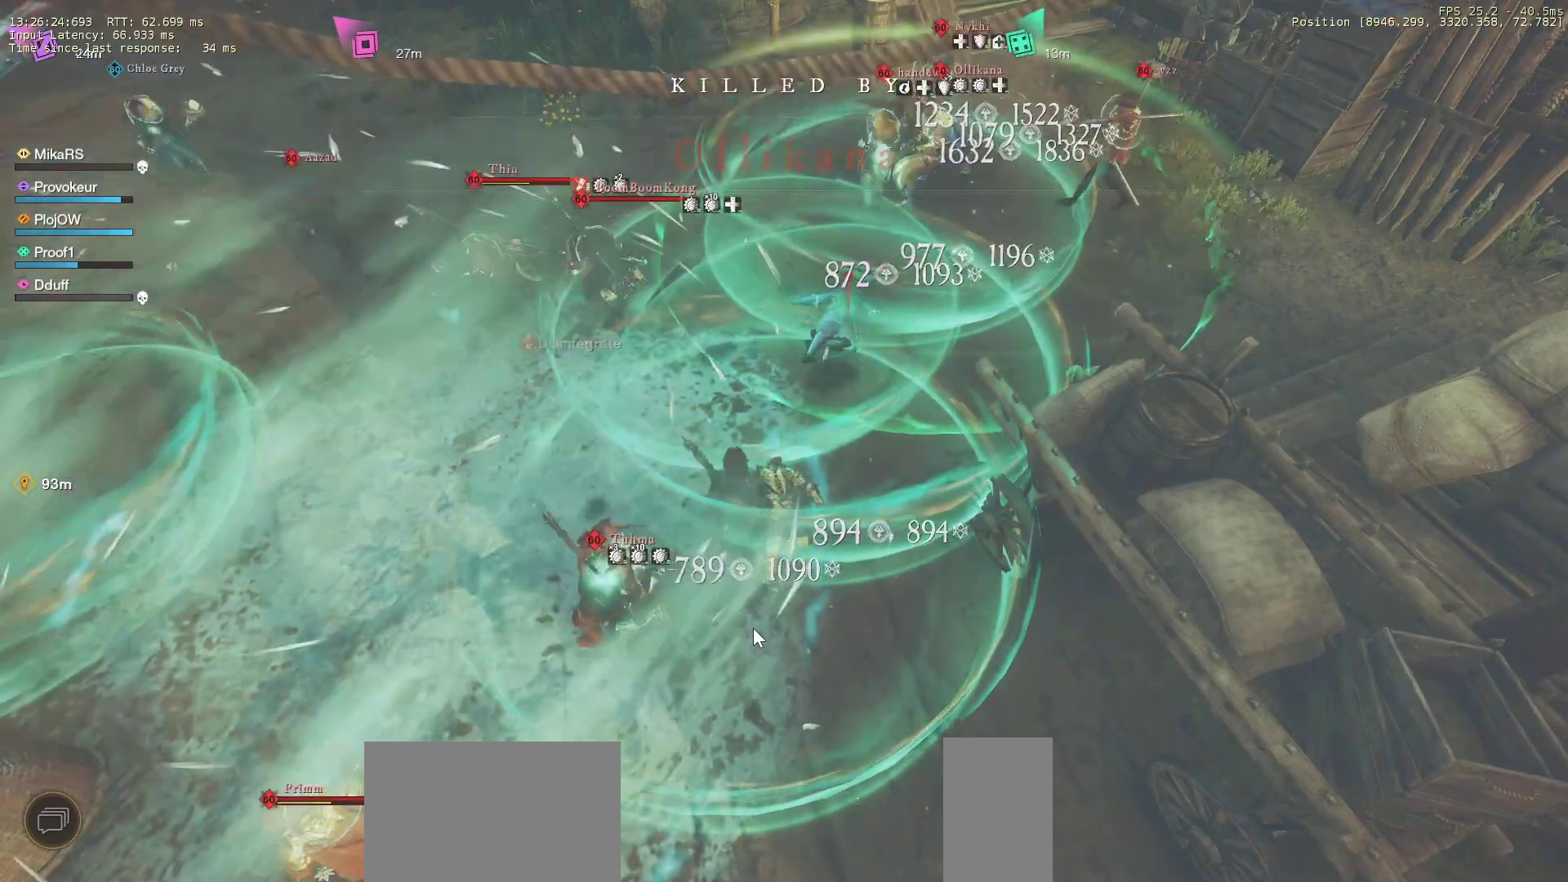
{"keys": [], "mouse": [], "events": []}
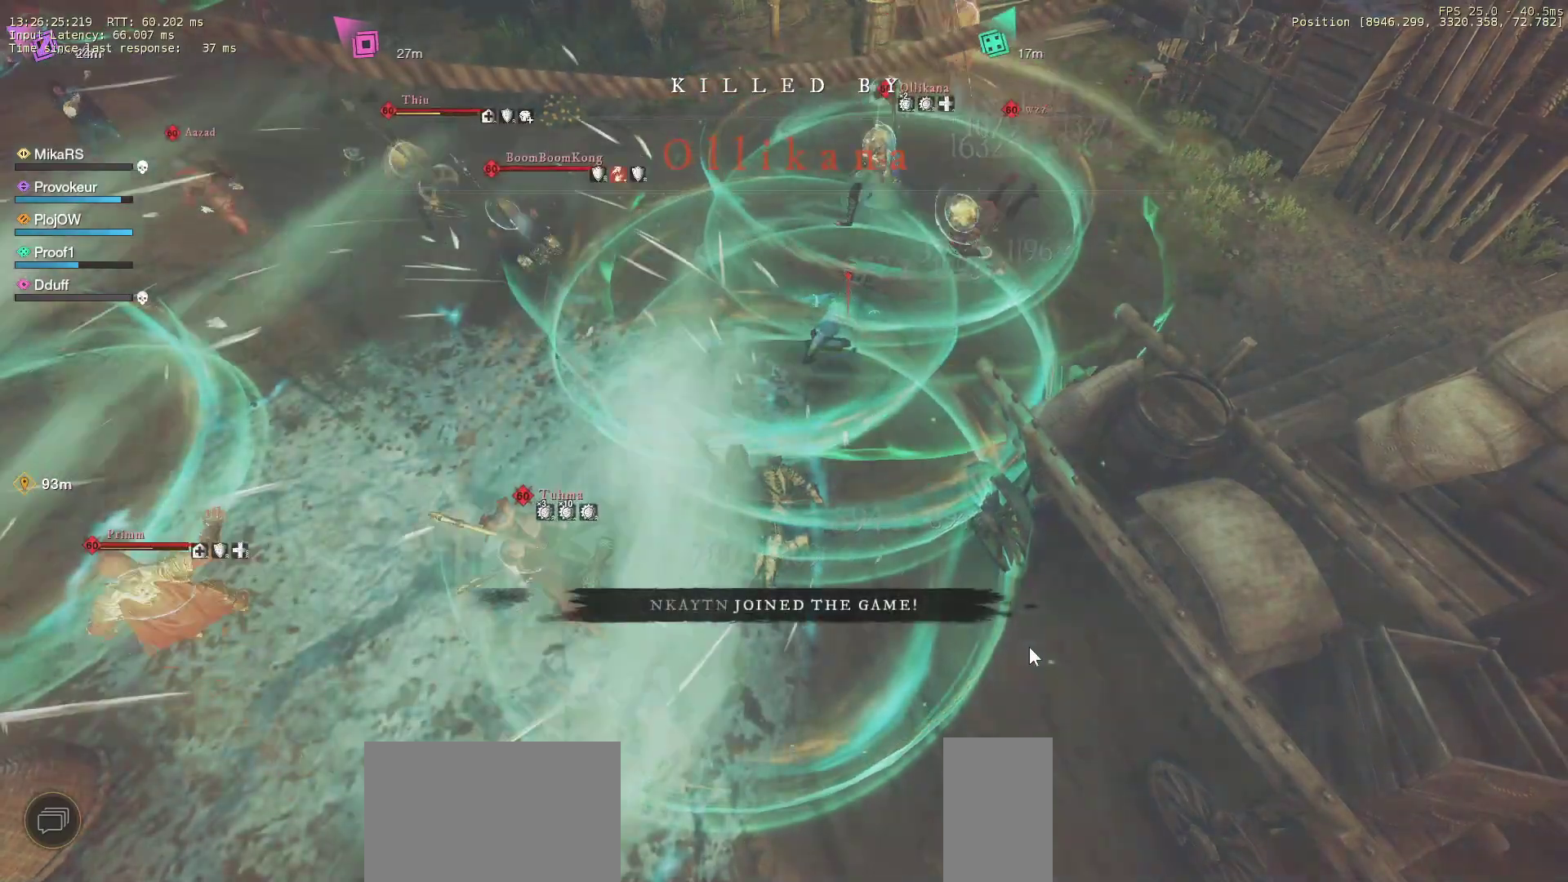
{"keys": [], "mouse": [], "events": [[100, "mouse_left", "down"], [167, "mouse_left", "up"], [217, "mouse_left", "down"], [317, "mouse_left", "up"]]}
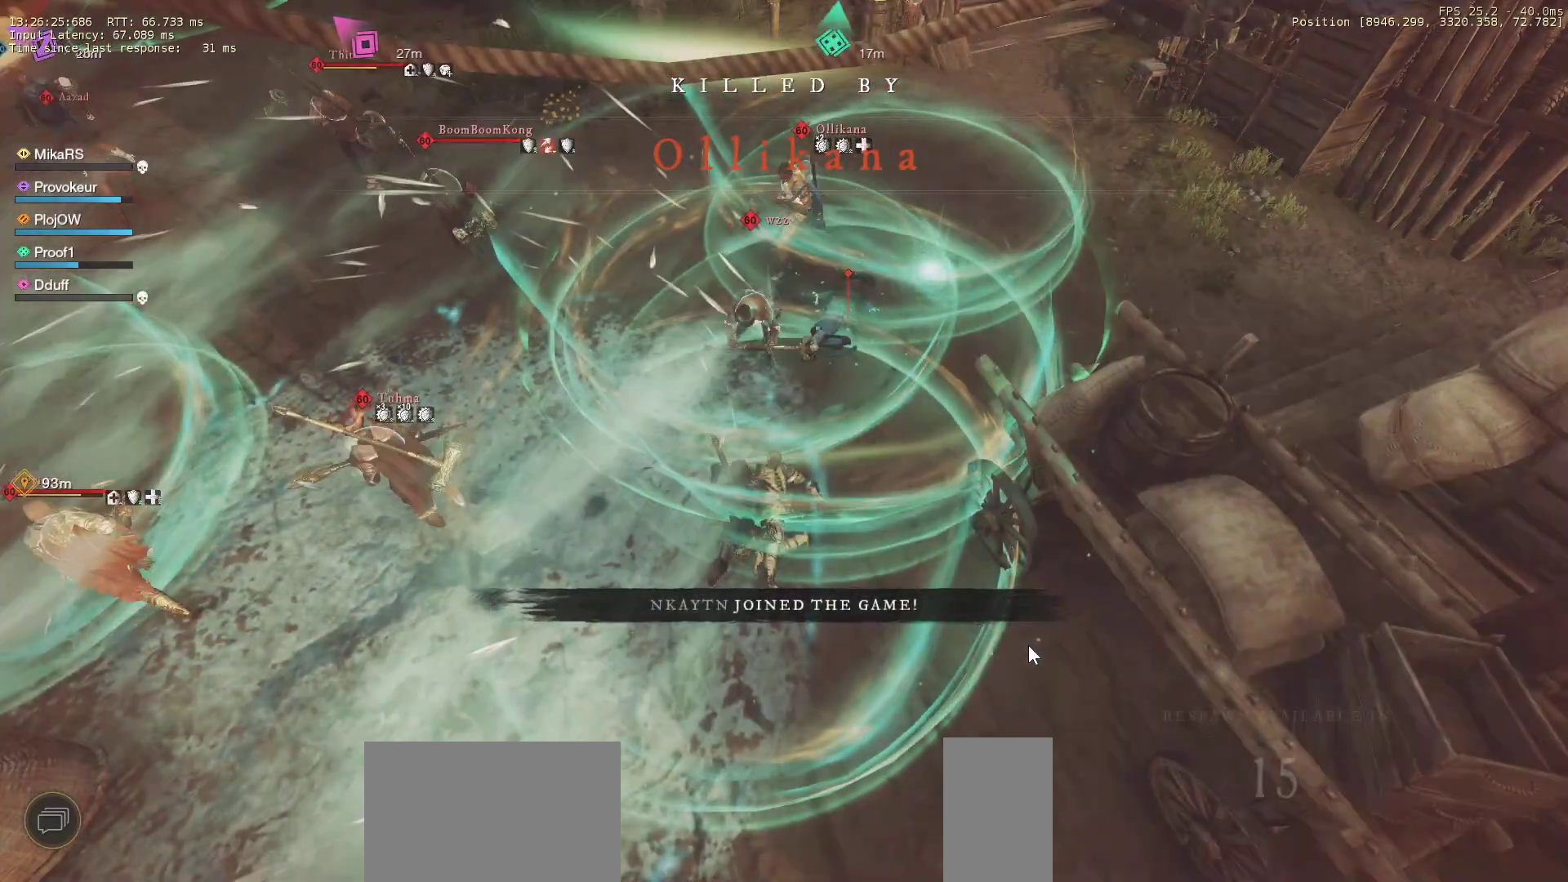
{"keys": [], "mouse": [], "events": []}
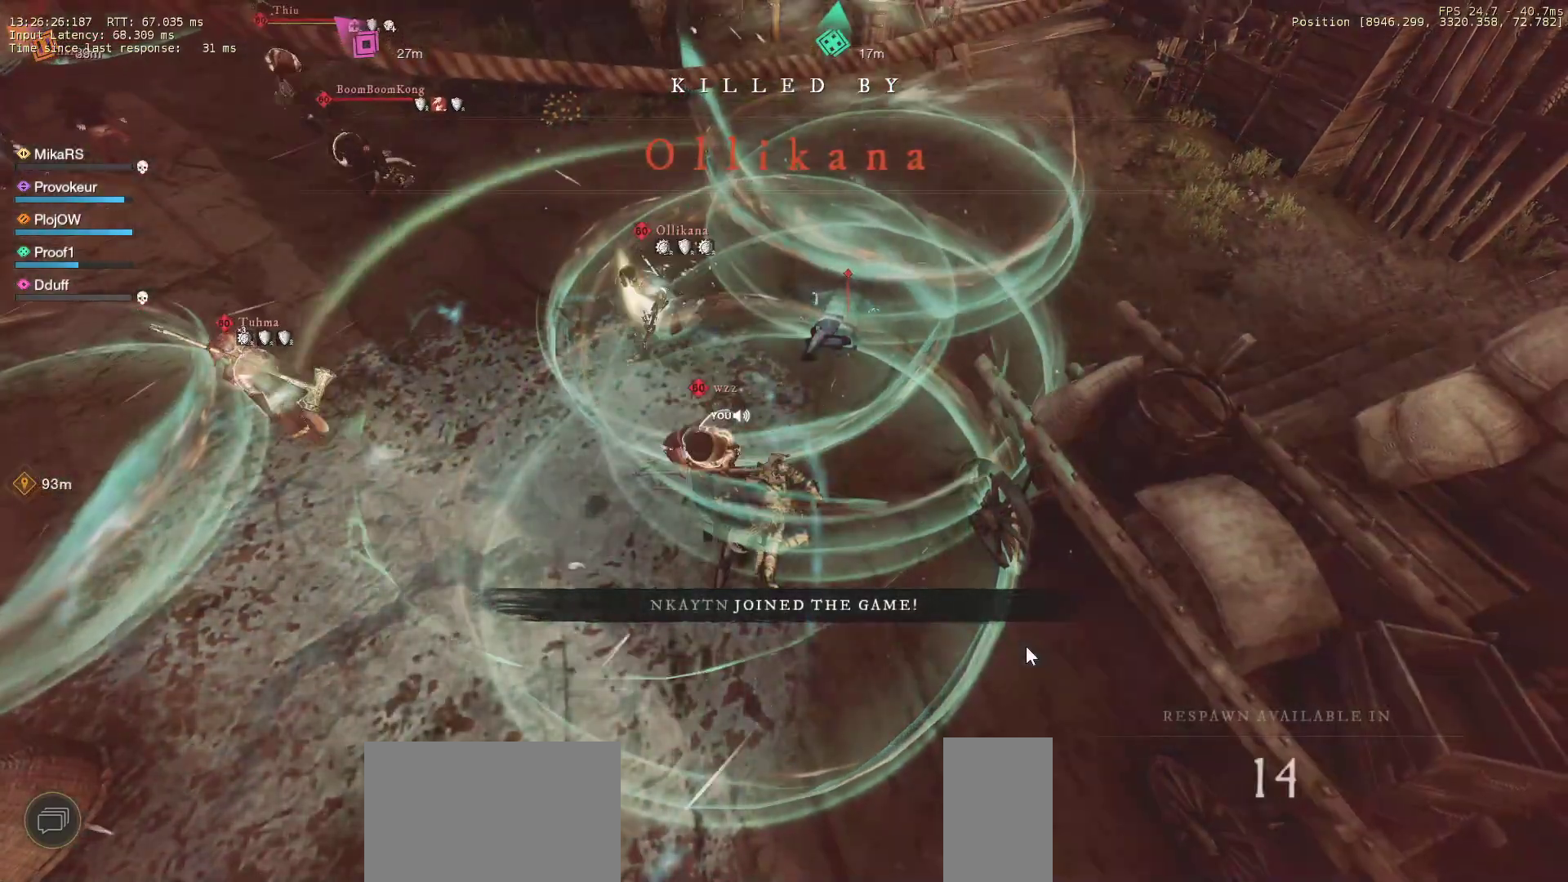
{"keys": [], "mouse": [], "events": []}
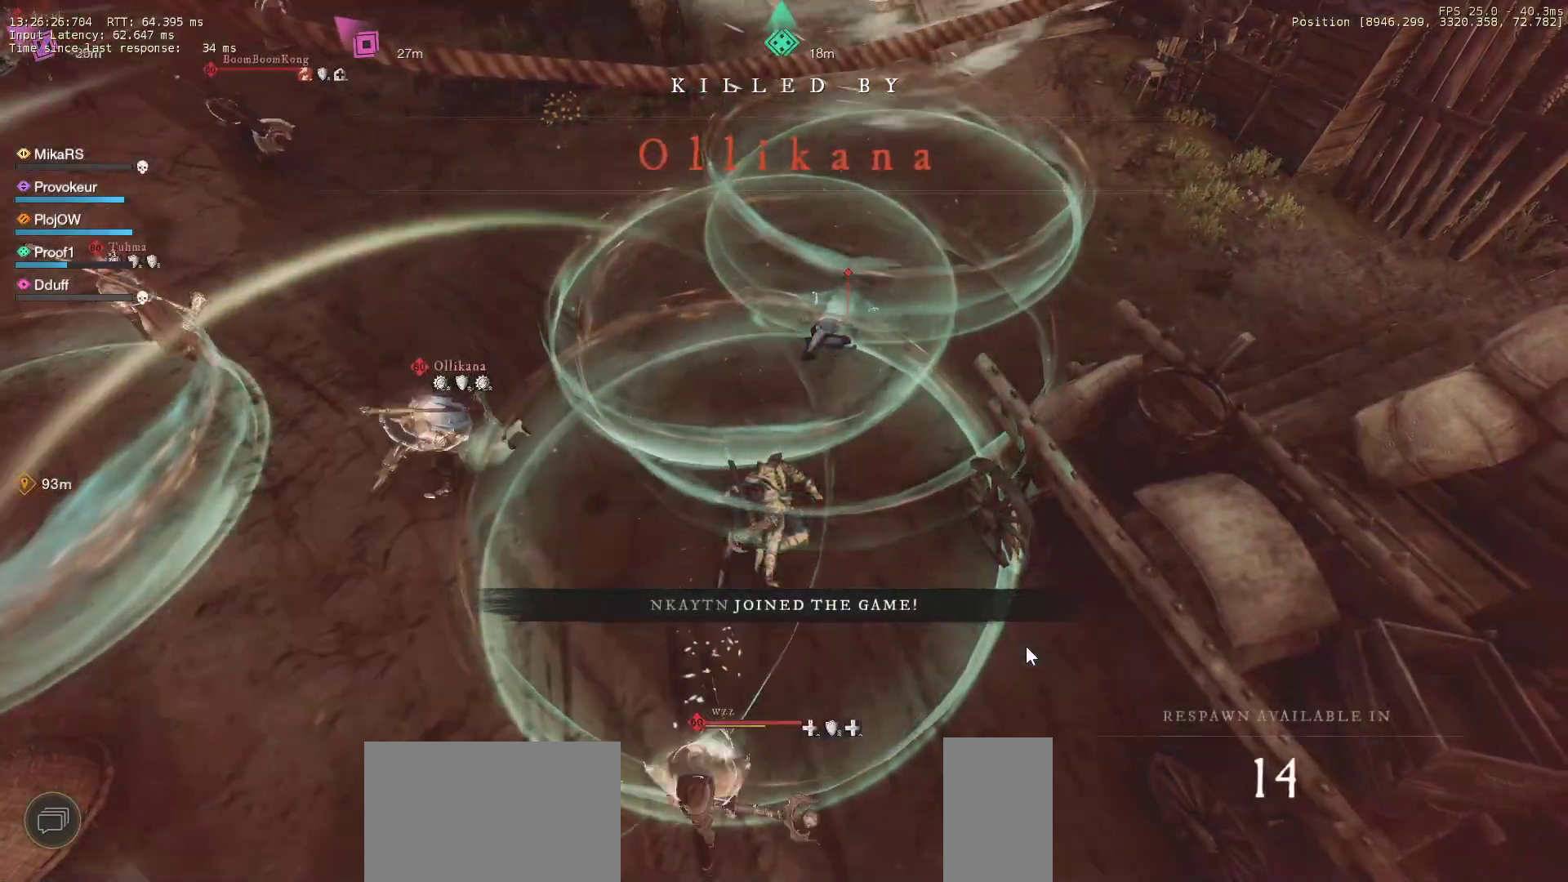
{"keys": [], "mouse": [], "events": []}
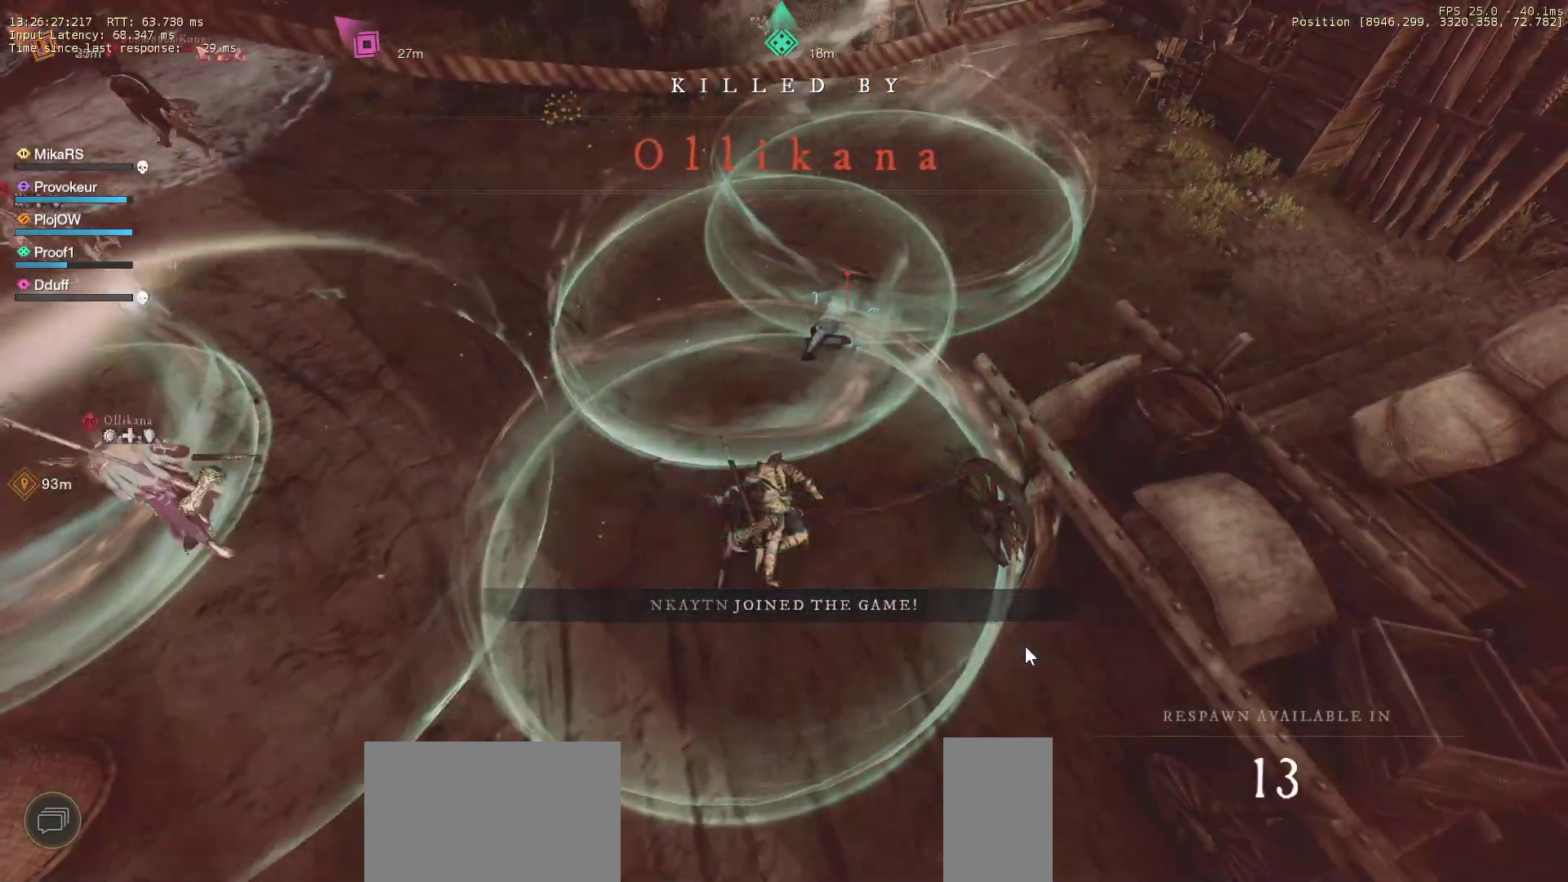
{"keys": [], "mouse": ["left"], "events": [[283, "mouse_left", "down"], [367, "mouse_left", "up"], [433, "mouse_left", "down"]]}
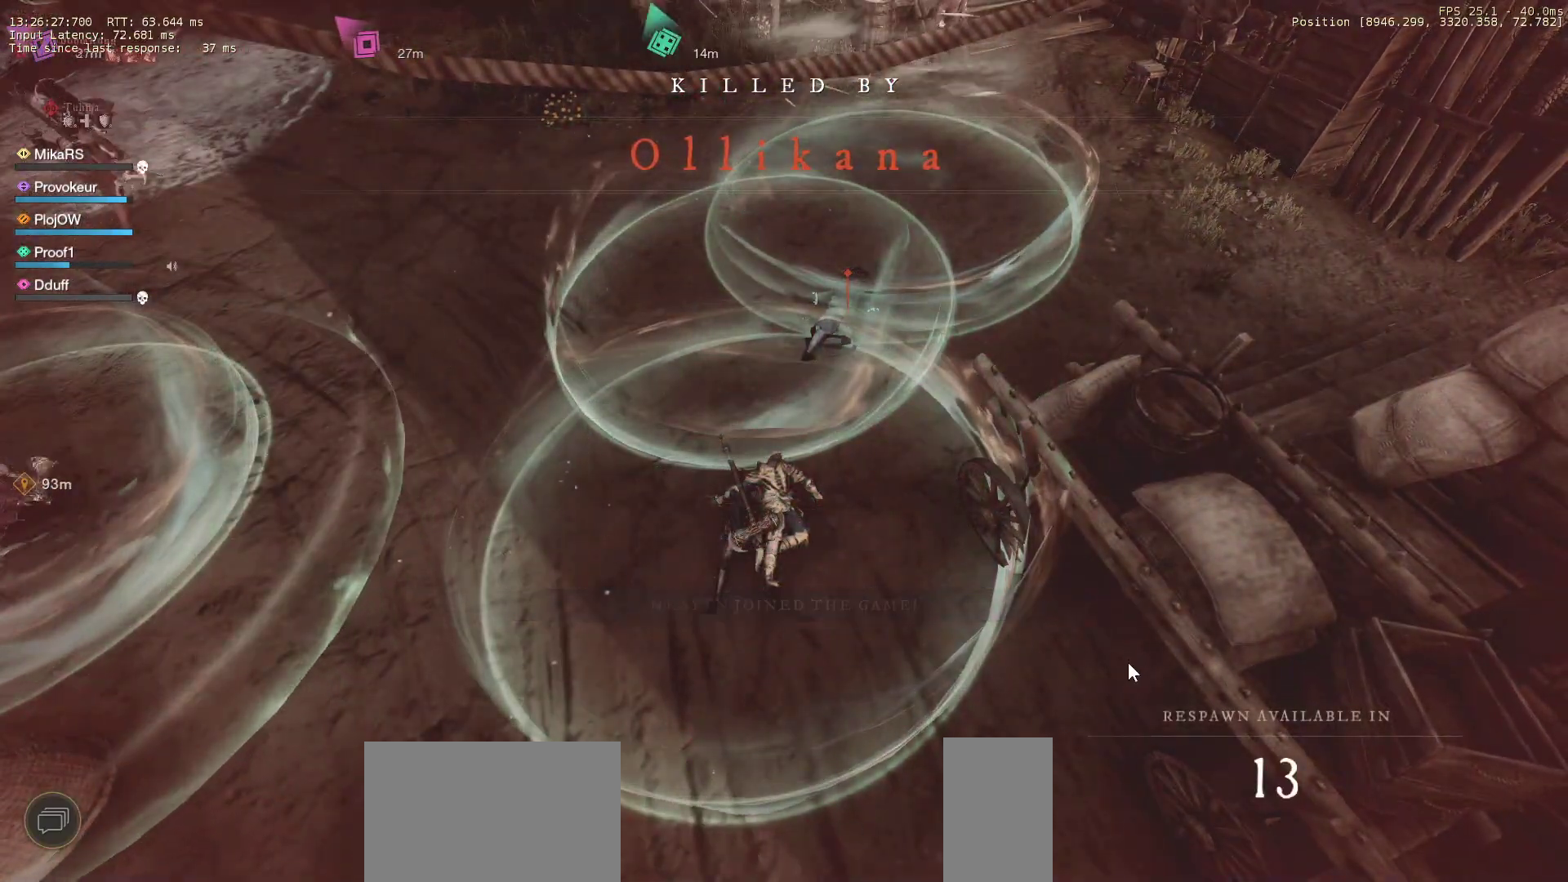
{"keys": [], "mouse": [], "events": [[17, "mouse_left", "up"]]}
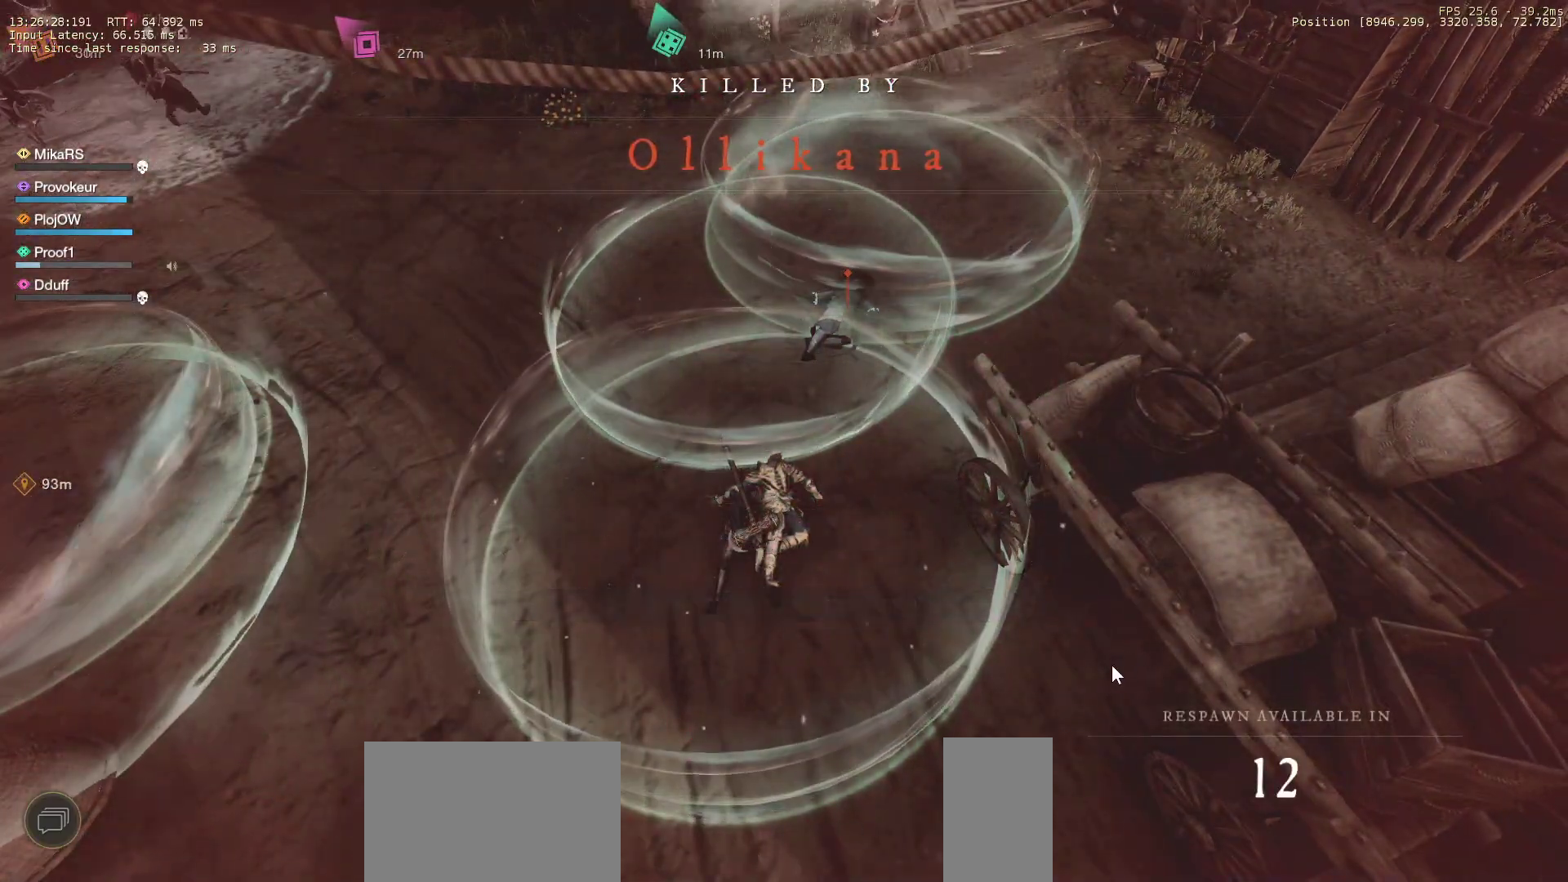
{"keys": [], "mouse": [], "events": []}
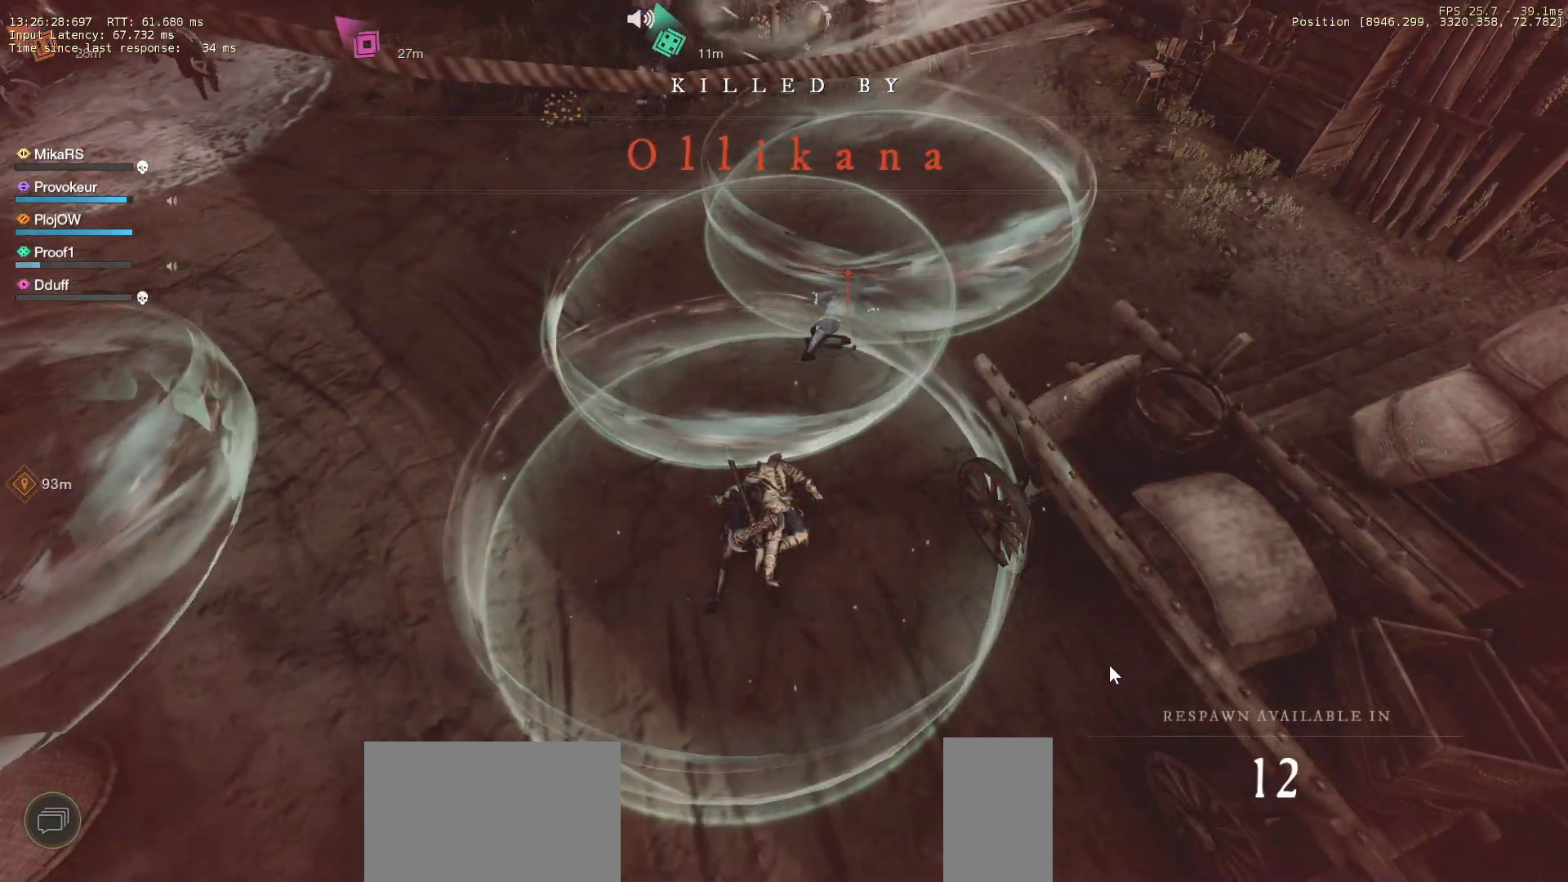
{"keys": [], "mouse": [], "events": []}
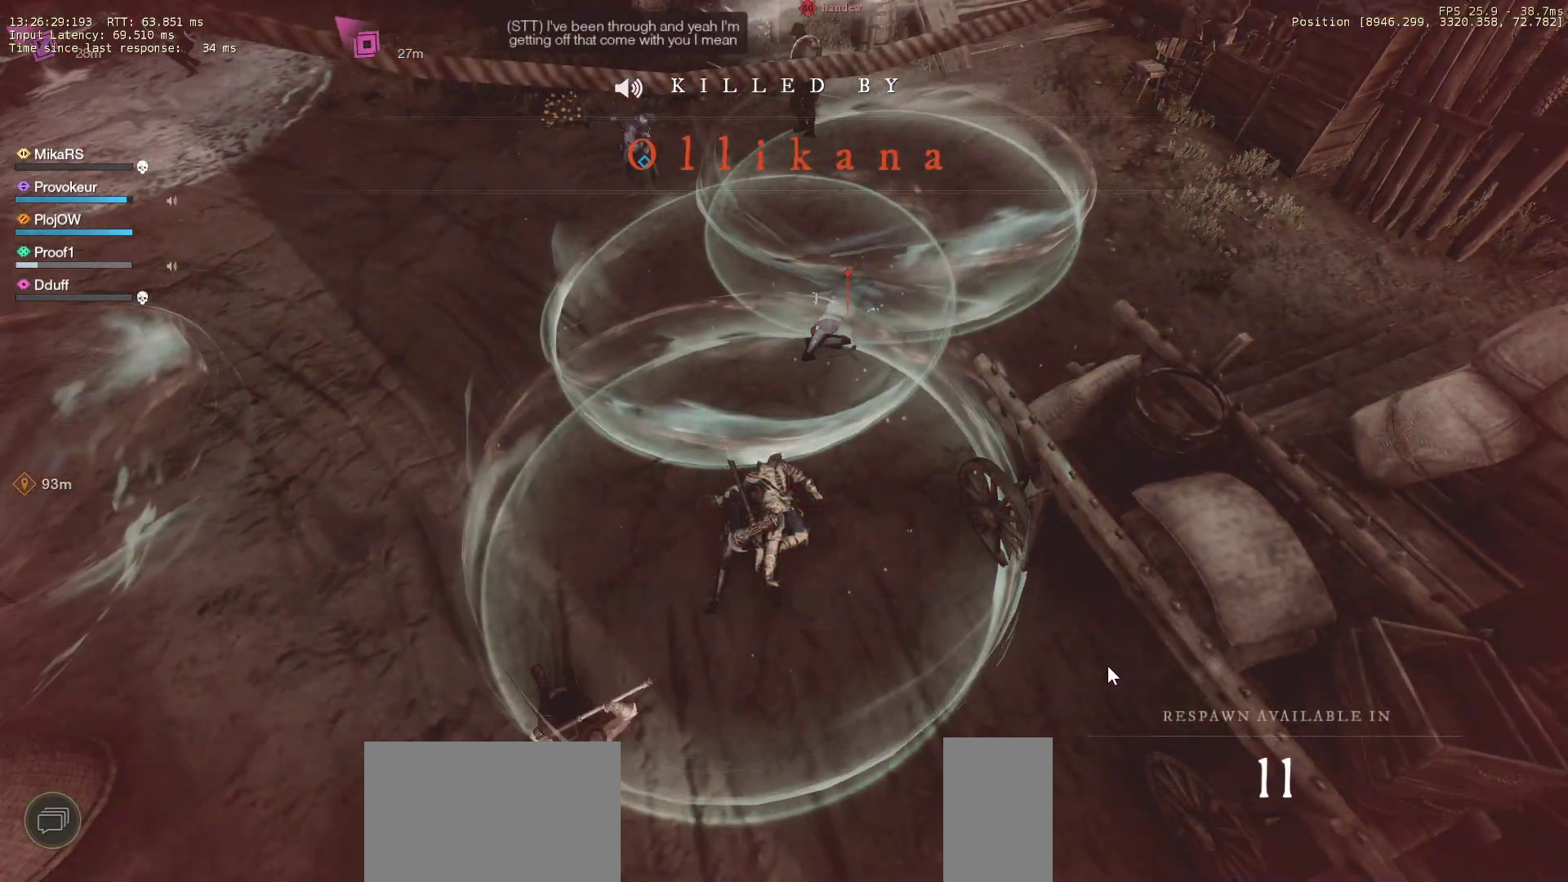
{"keys": [], "mouse": [], "events": [[150, "mouse_left", "down"], [233, "mouse_left", "up"]]}
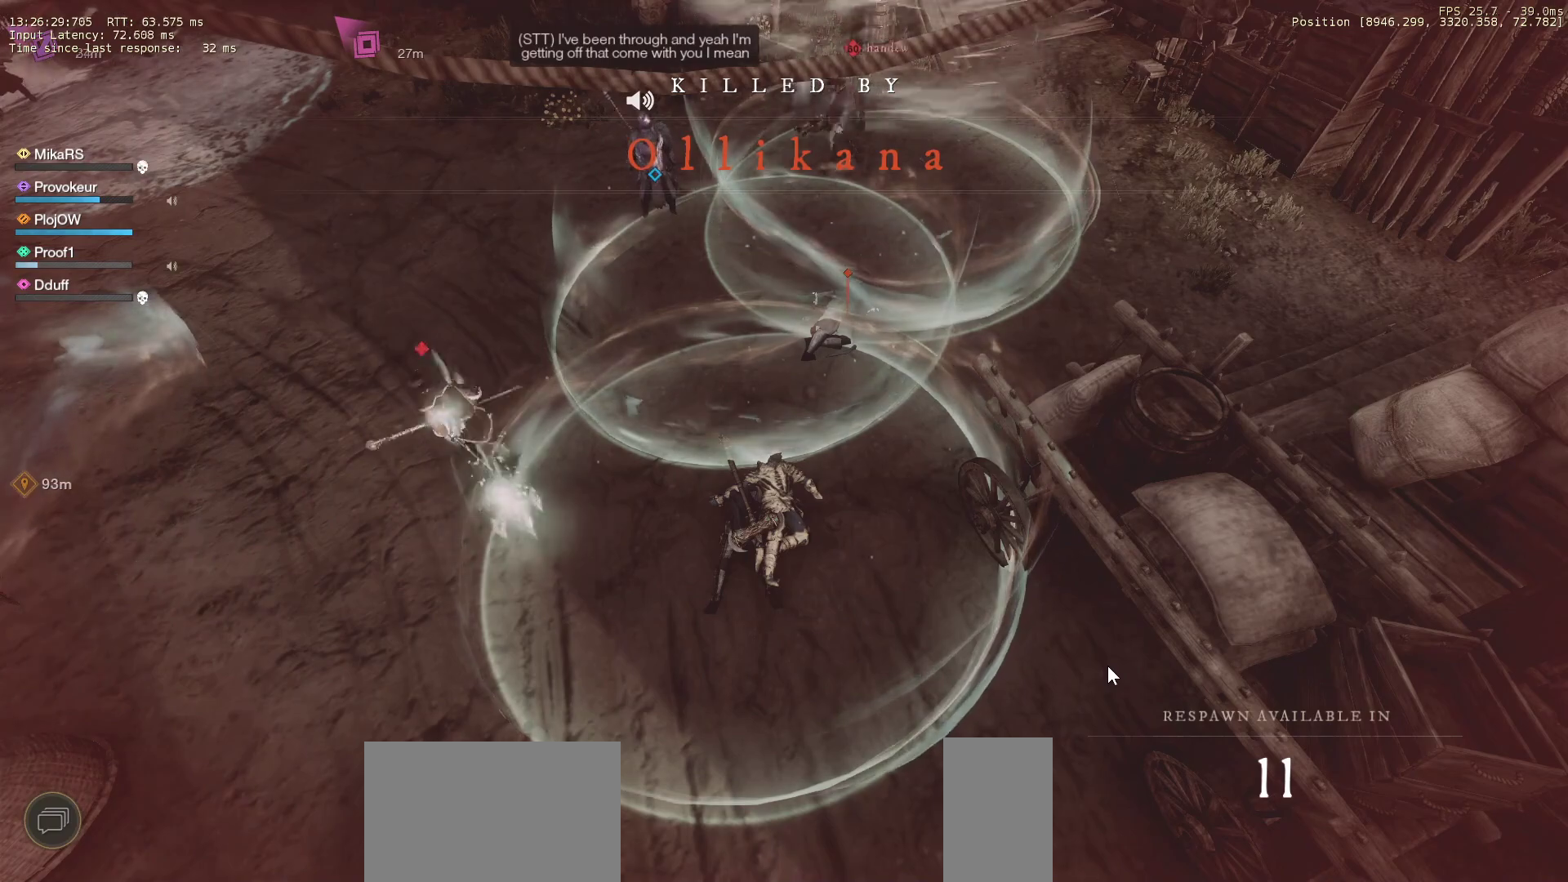
{"keys": [], "mouse": [], "events": []}
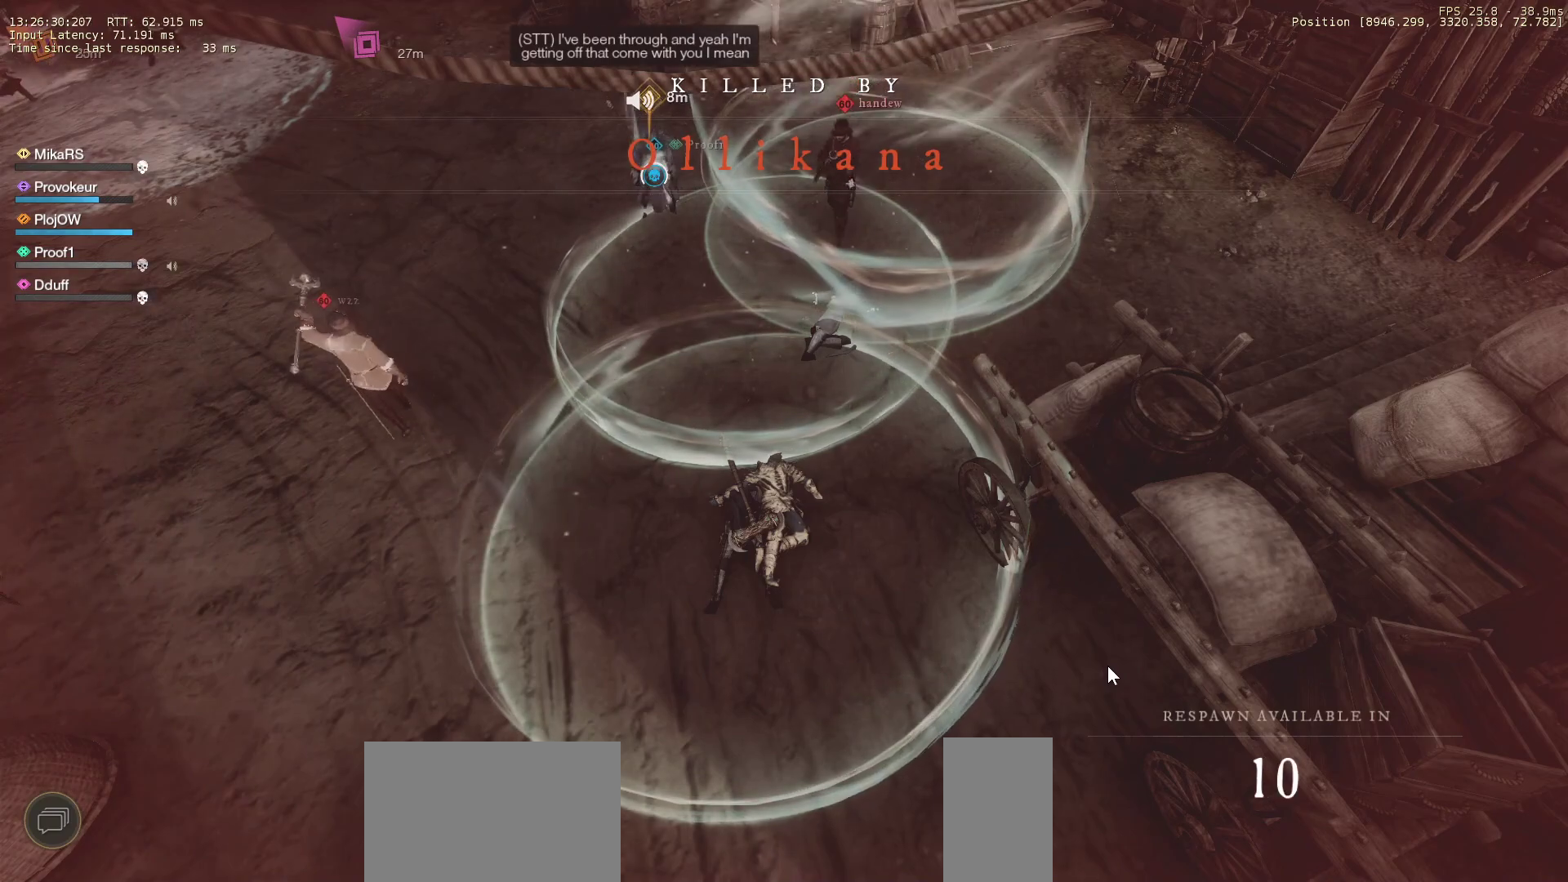
{"keys": [], "mouse": [], "events": []}
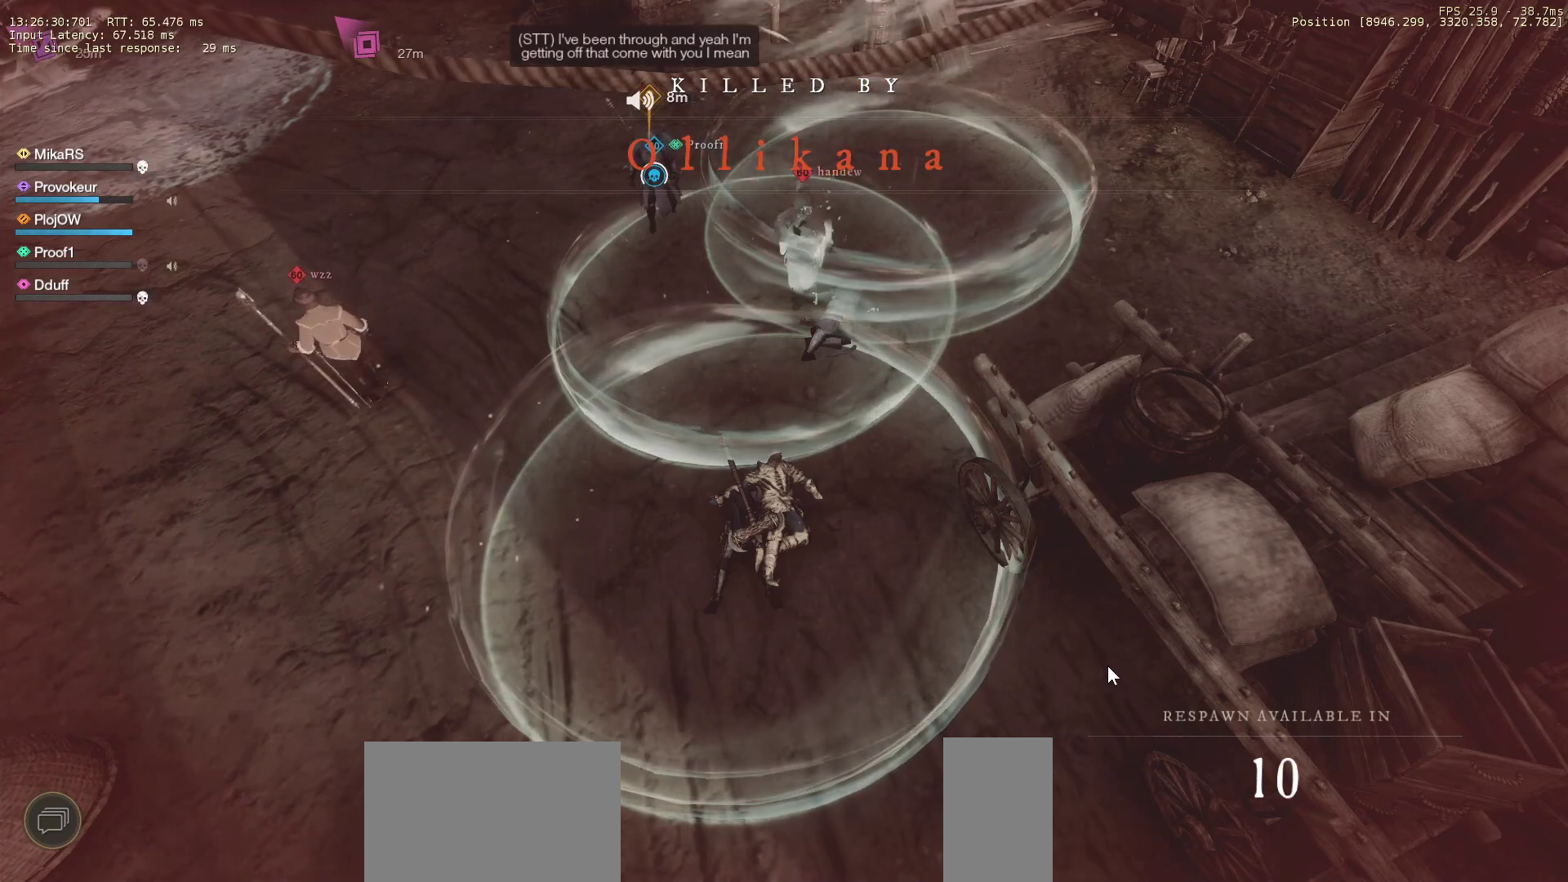
{"keys": [], "mouse": [], "events": [[167, "mouse_left", "down"], [267, "mouse_left", "up"]]}
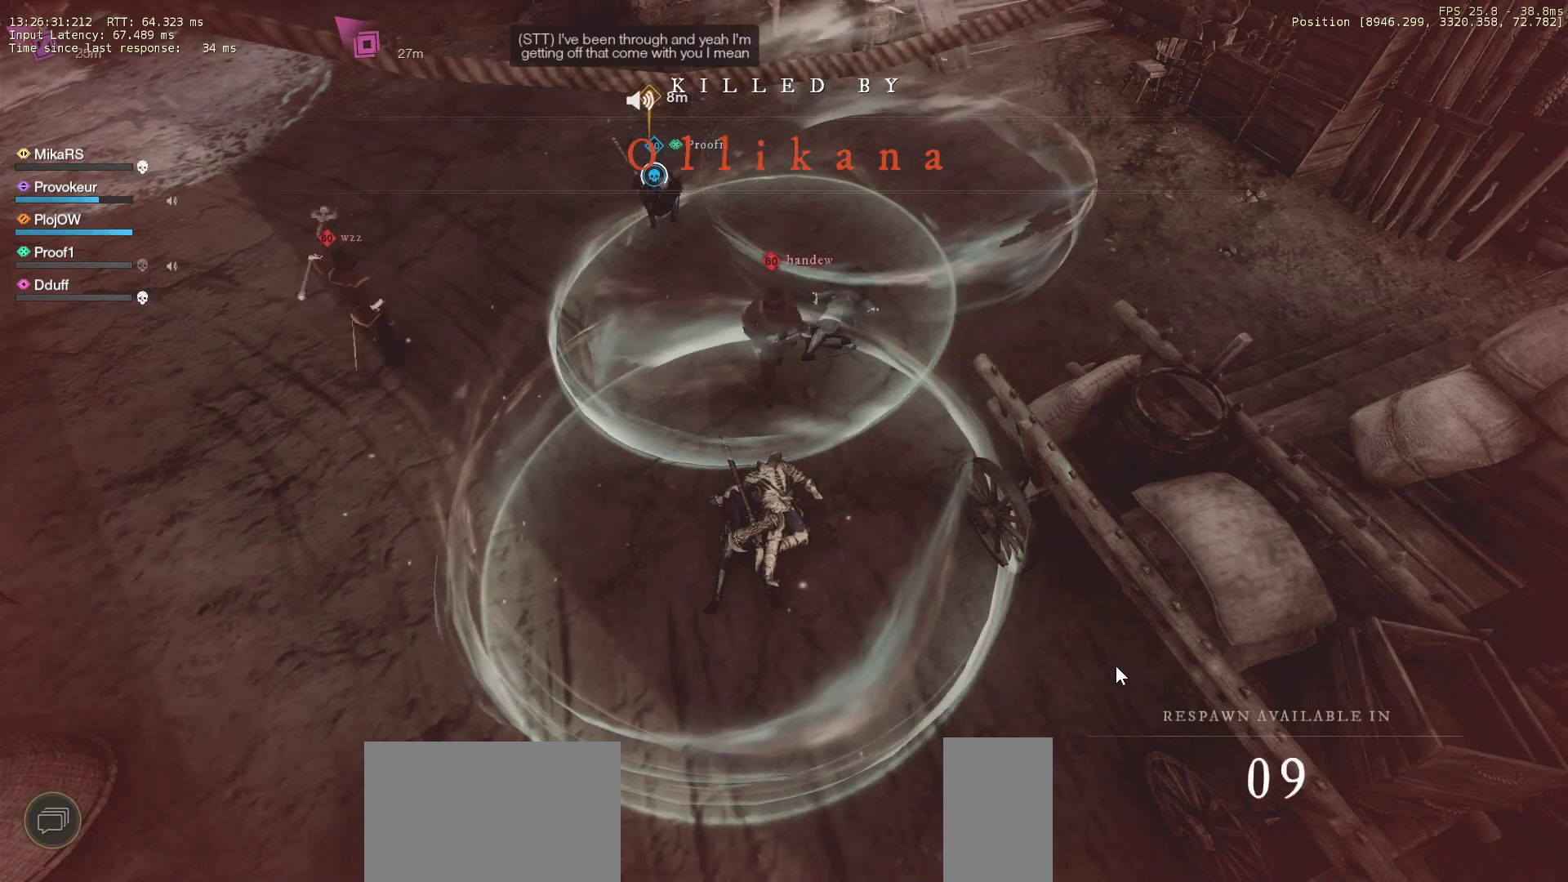
{"keys": [], "mouse": [], "events": []}
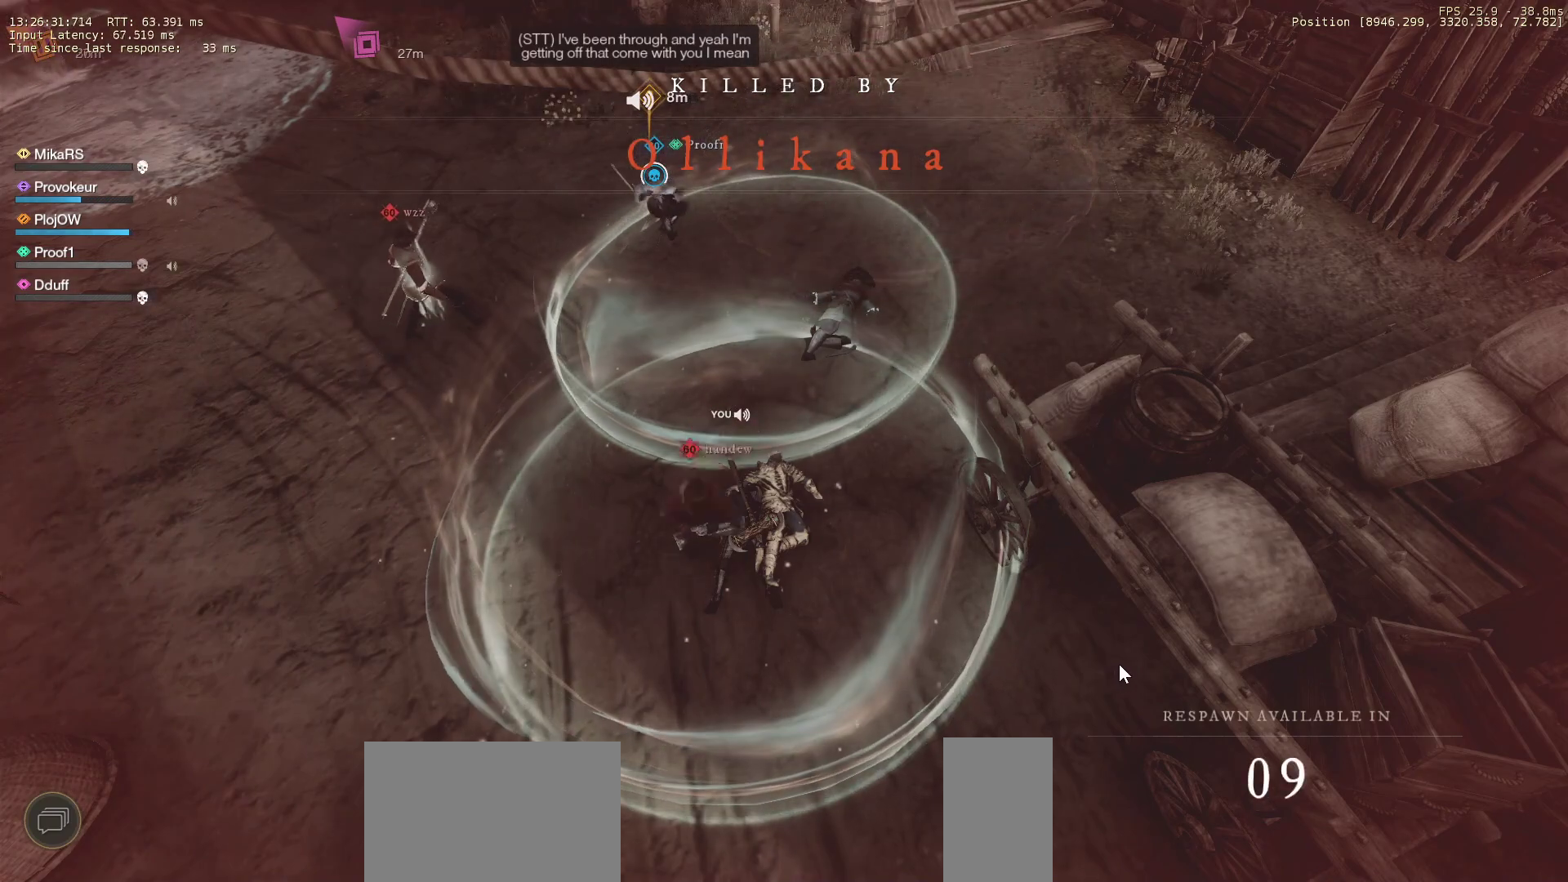
{"keys": [], "mouse": ["left"], "events": [[50, "mouse_left", "down"], [167, "mouse_left", "up"], [233, "mouse_left", "down"], [350, "mouse_left", "up"], [450, "mouse_left", "down"]]}
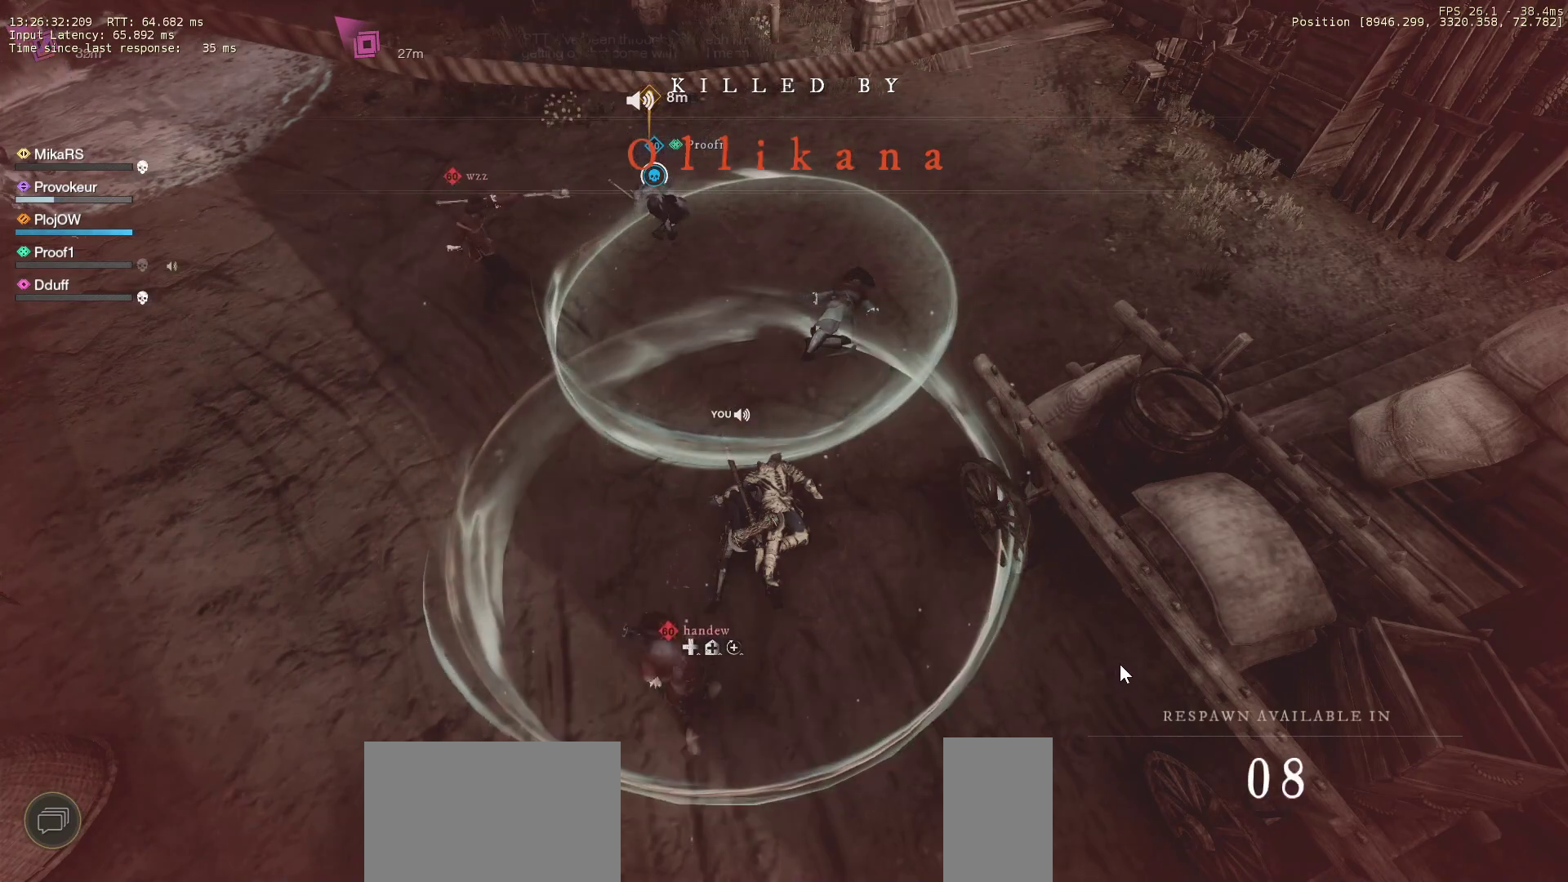
{"keys": [], "mouse": [], "events": [[83, "mouse_left", "up"], [150, "mouse_left", "down"], [333, "mouse_left", "up"]]}
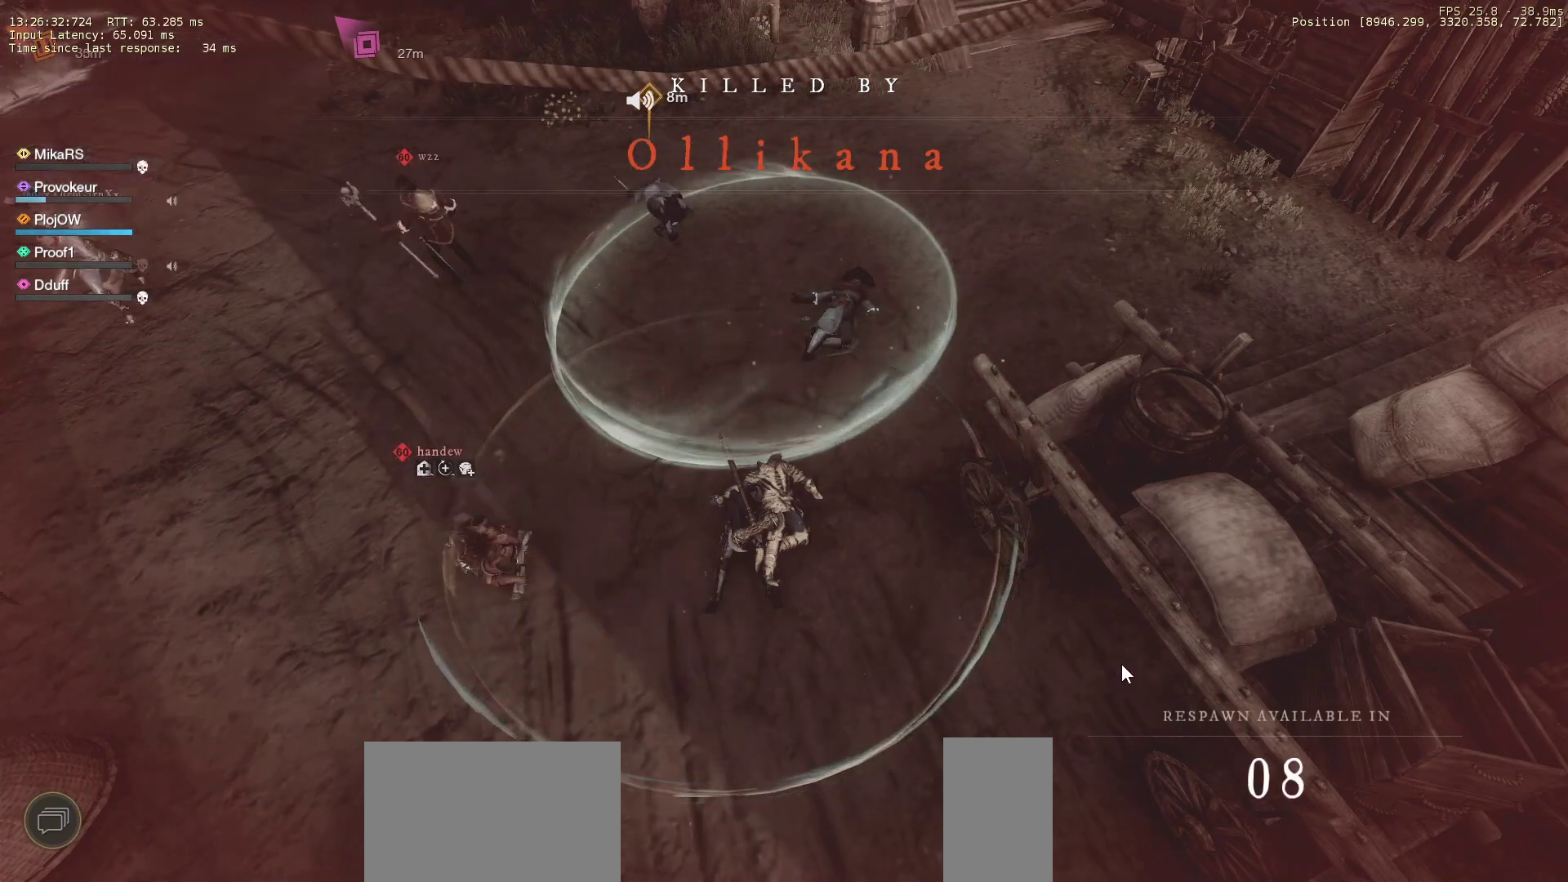
{"keys": [], "mouse": ["left"], "events": [[433, "mouse_left", "down"]]}
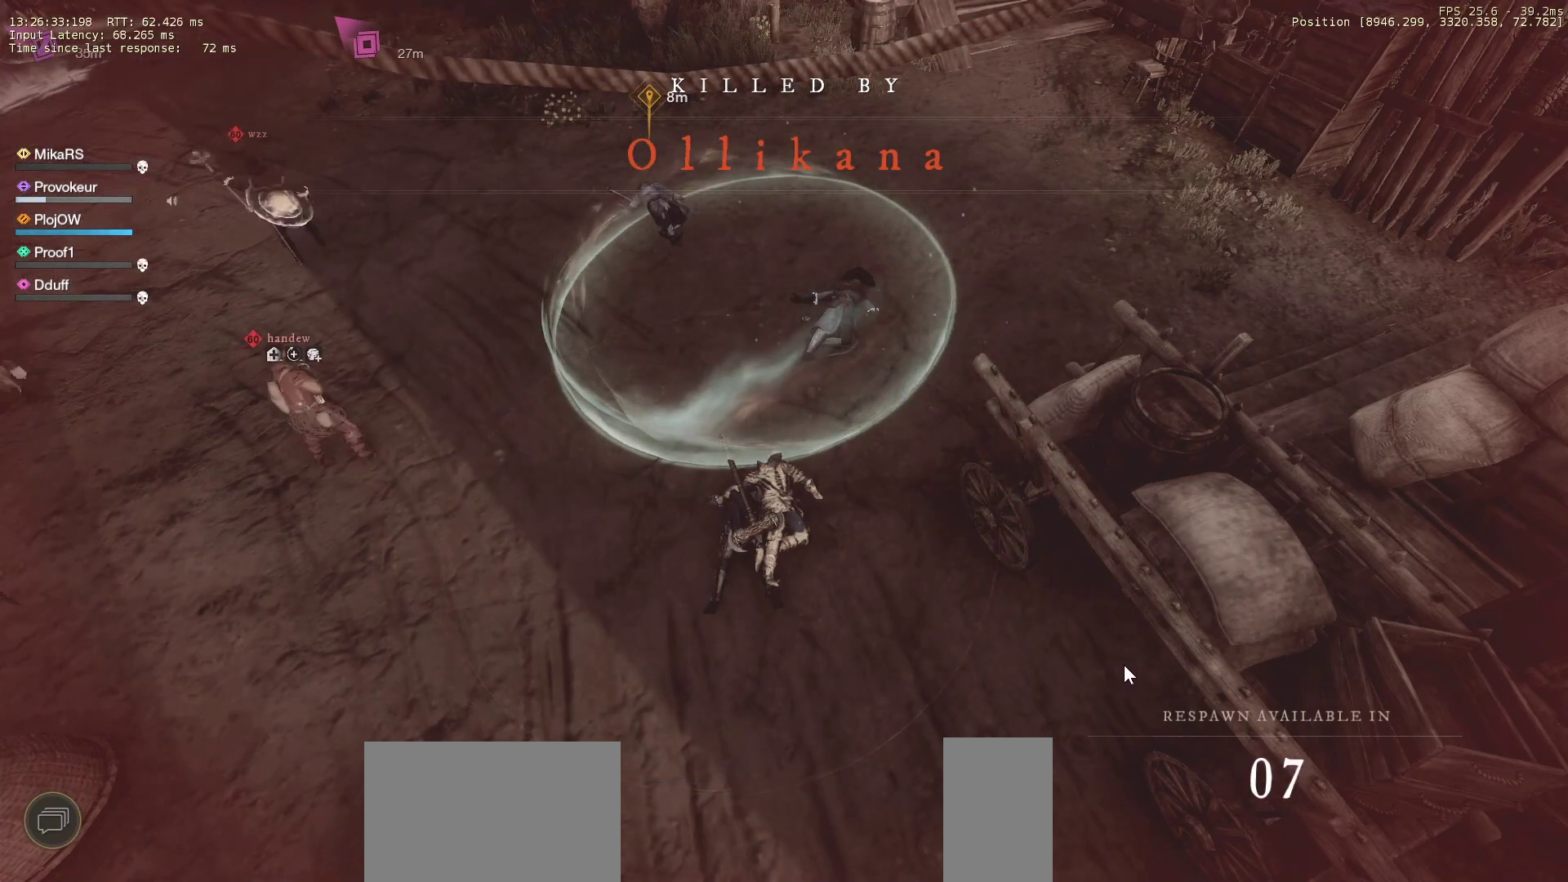
{"keys": [], "mouse": ["left"], "events": [[33, "mouse_left", "up"], [83, "mouse_left", "down"], [233, "mouse_left", "up"], [500, "mouse_left", "down"]]}
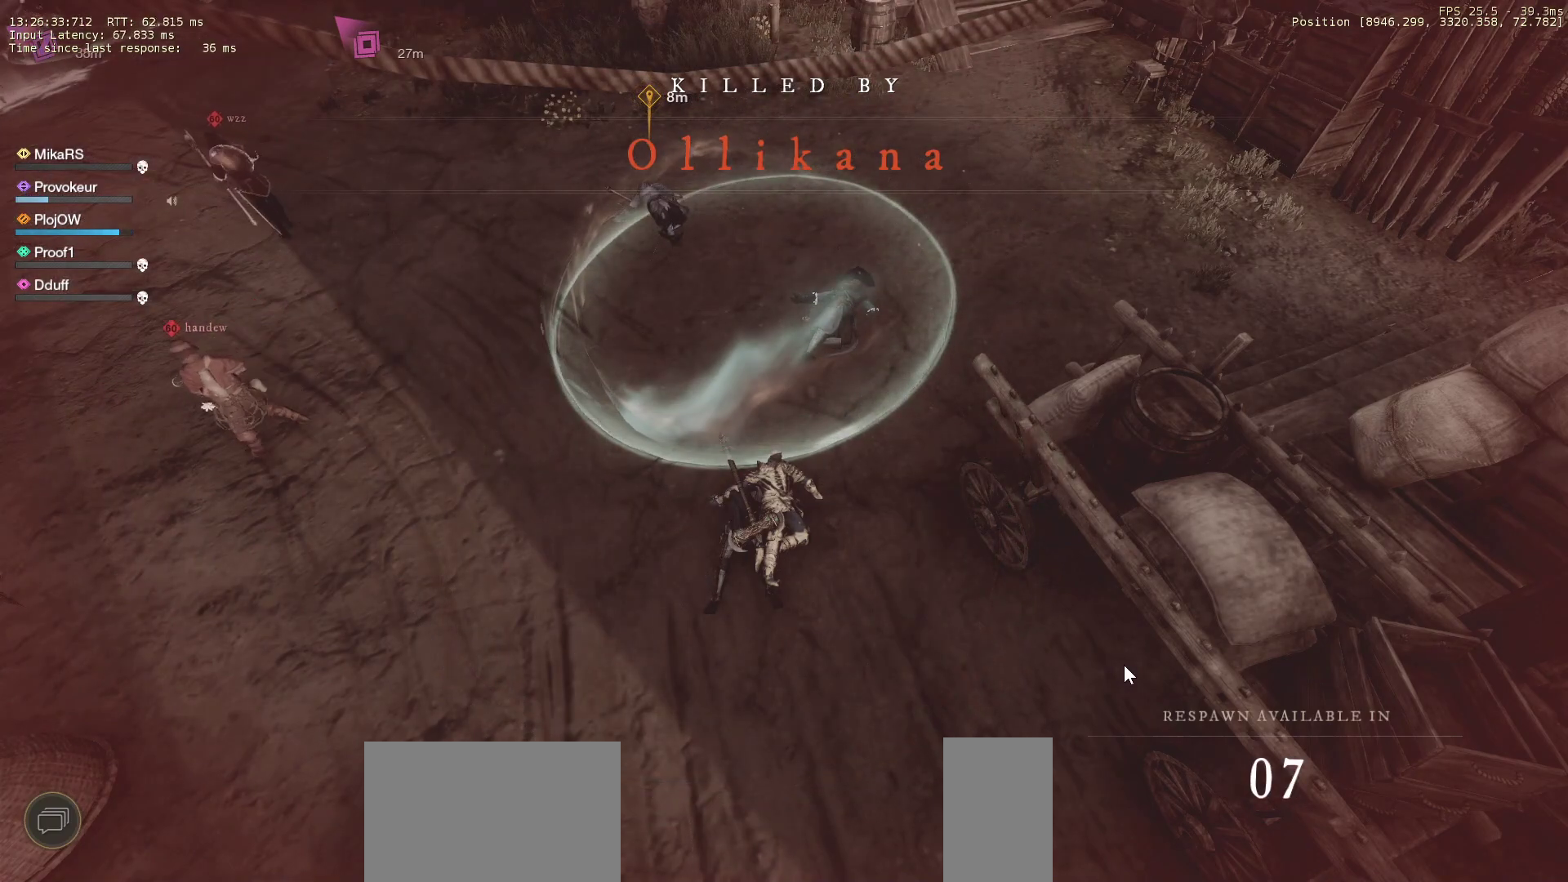
{"keys": [], "mouse": [], "events": [[133, "mouse_left", "up"], [183, "mouse_left", "down"], [317, "mouse_left", "up"], [400, "mouse_left", "down"], [483, "mouse_left", "up"]]}
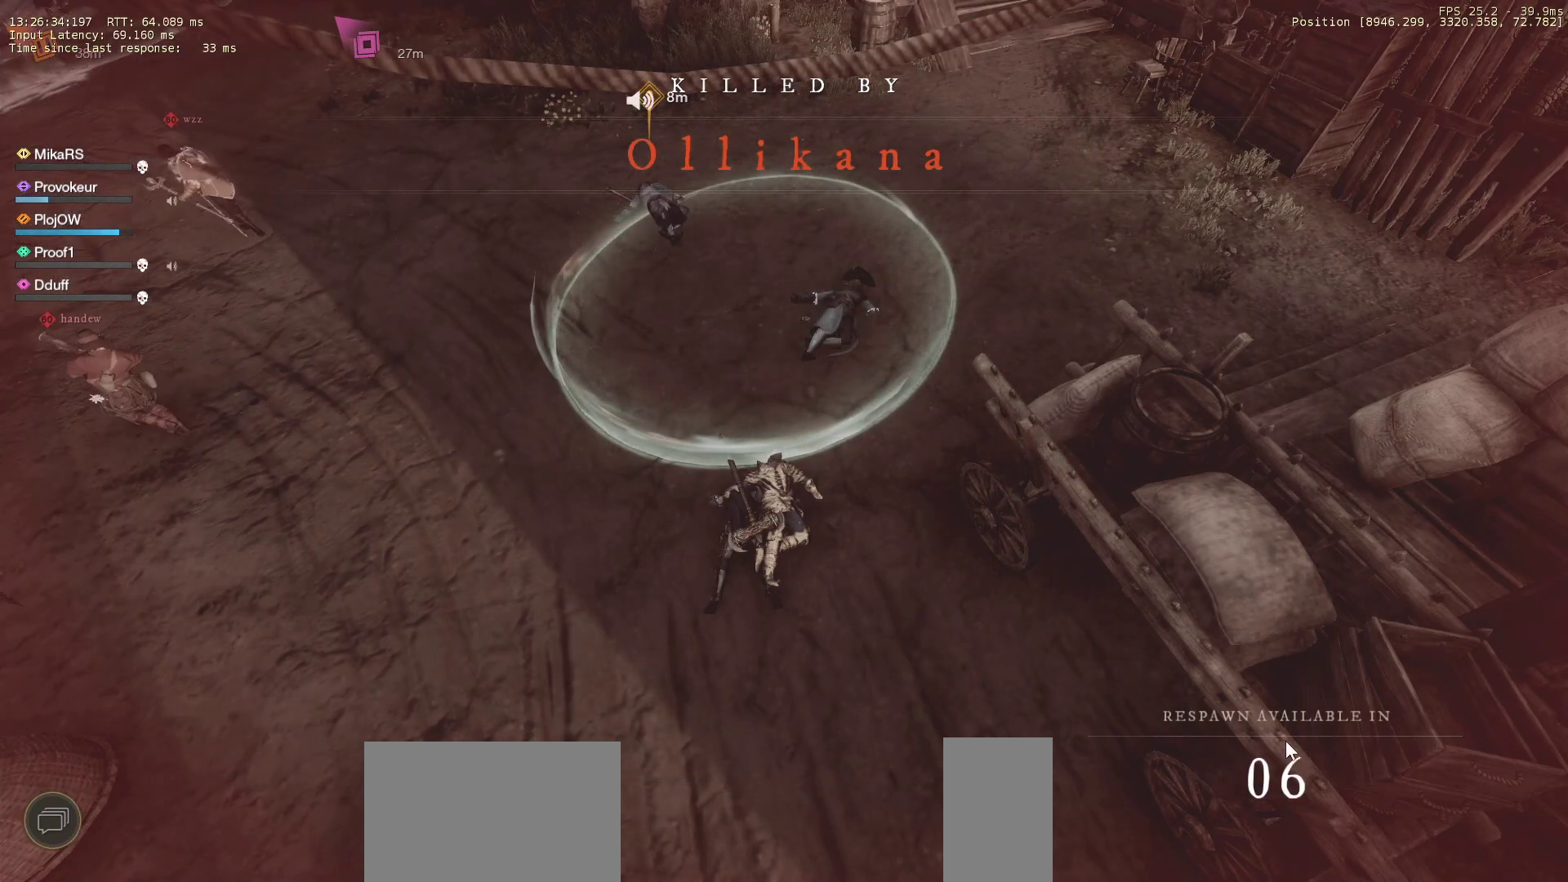
{"keys": [], "mouse": [], "events": [[50, "mouse_left", "down"], [150, "mouse_left", "up"], [200, "mouse_left", "down"], [283, "mouse_left", "up"], [383, "mouse_left", "down"], [483, "mouse_left", "up"]]}
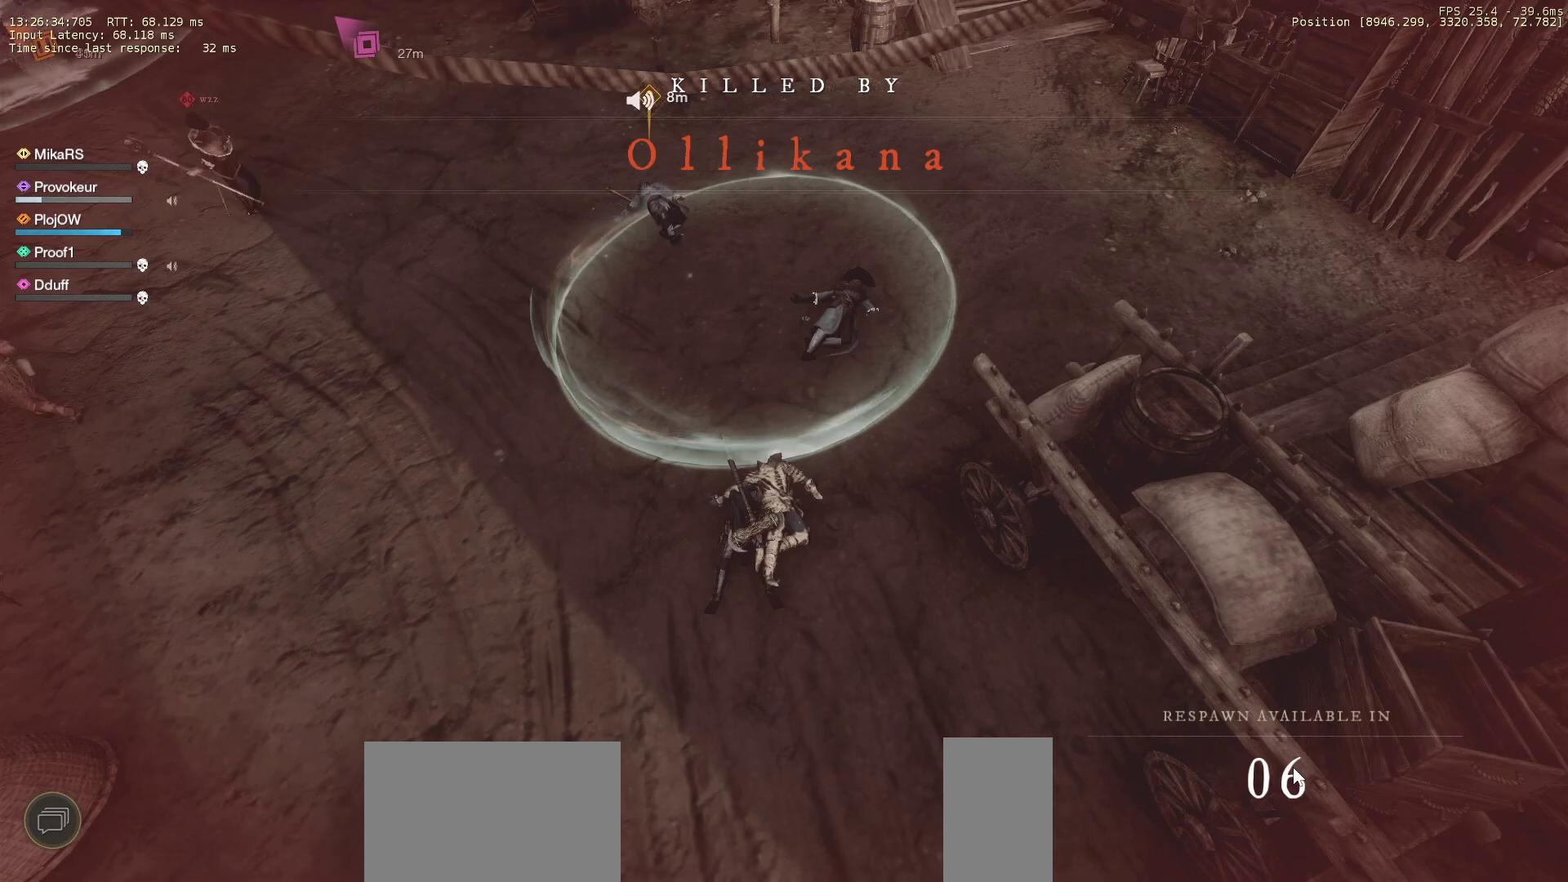
{"keys": [], "mouse": [], "events": [[67, "mouse_left", "down"], [183, "mouse_left", "up"]]}
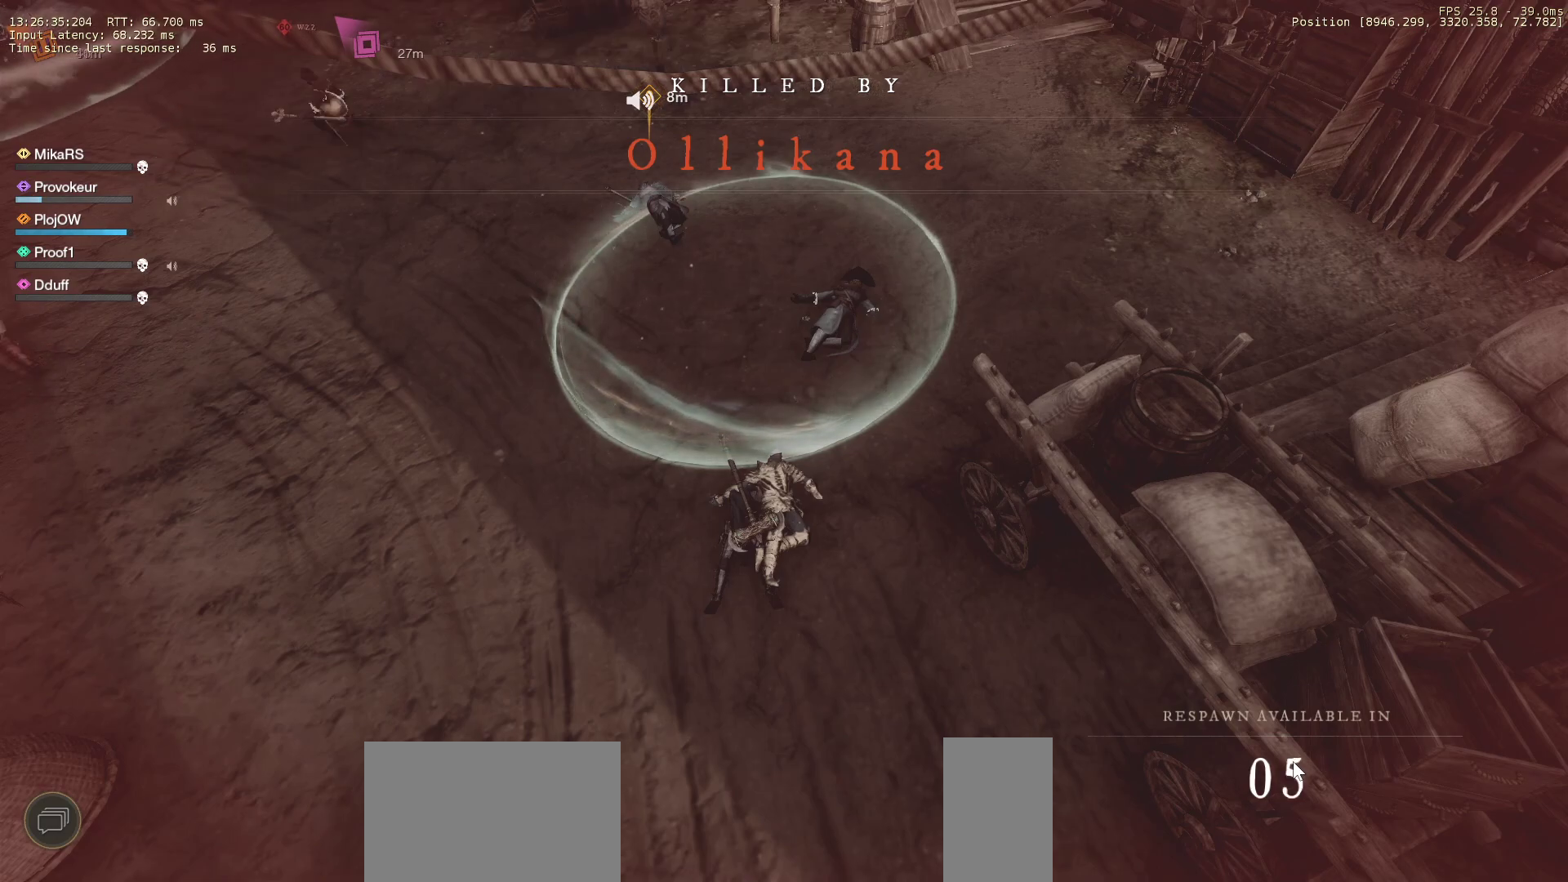
{"keys": [], "mouse": ["left"], "events": [[67, "mouse_left", "down"], [183, "mouse_left", "up"], [267, "mouse_left", "down"], [367, "mouse_left", "up"], [450, "mouse_left", "down"]]}
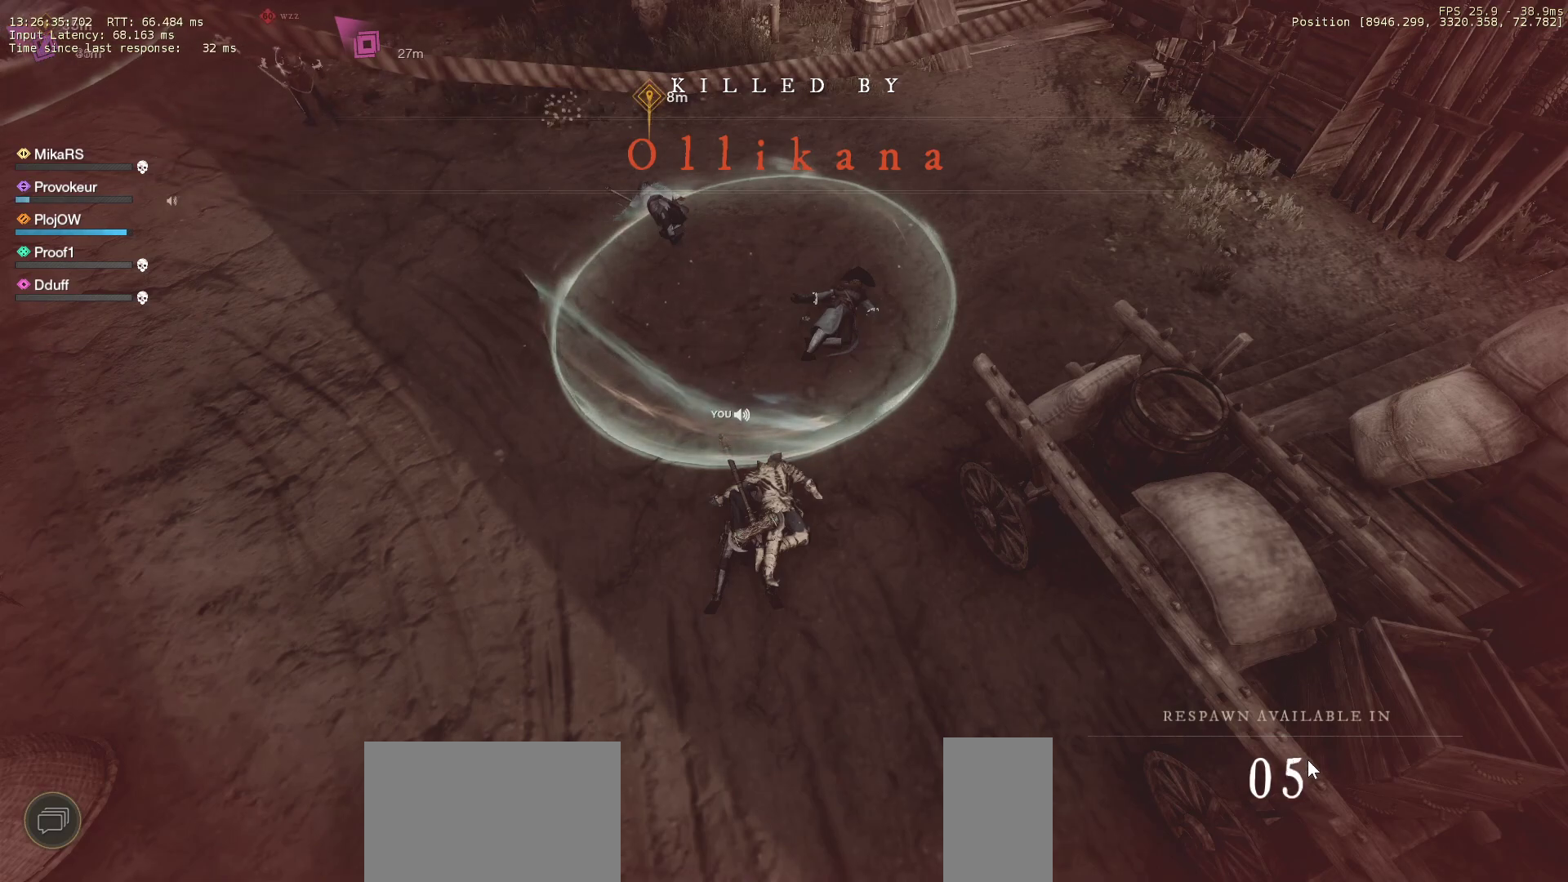
{"keys": [], "mouse": [], "events": [[50, "mouse_left", "up"], [117, "mouse_left", "down"], [233, "mouse_left", "up"]]}
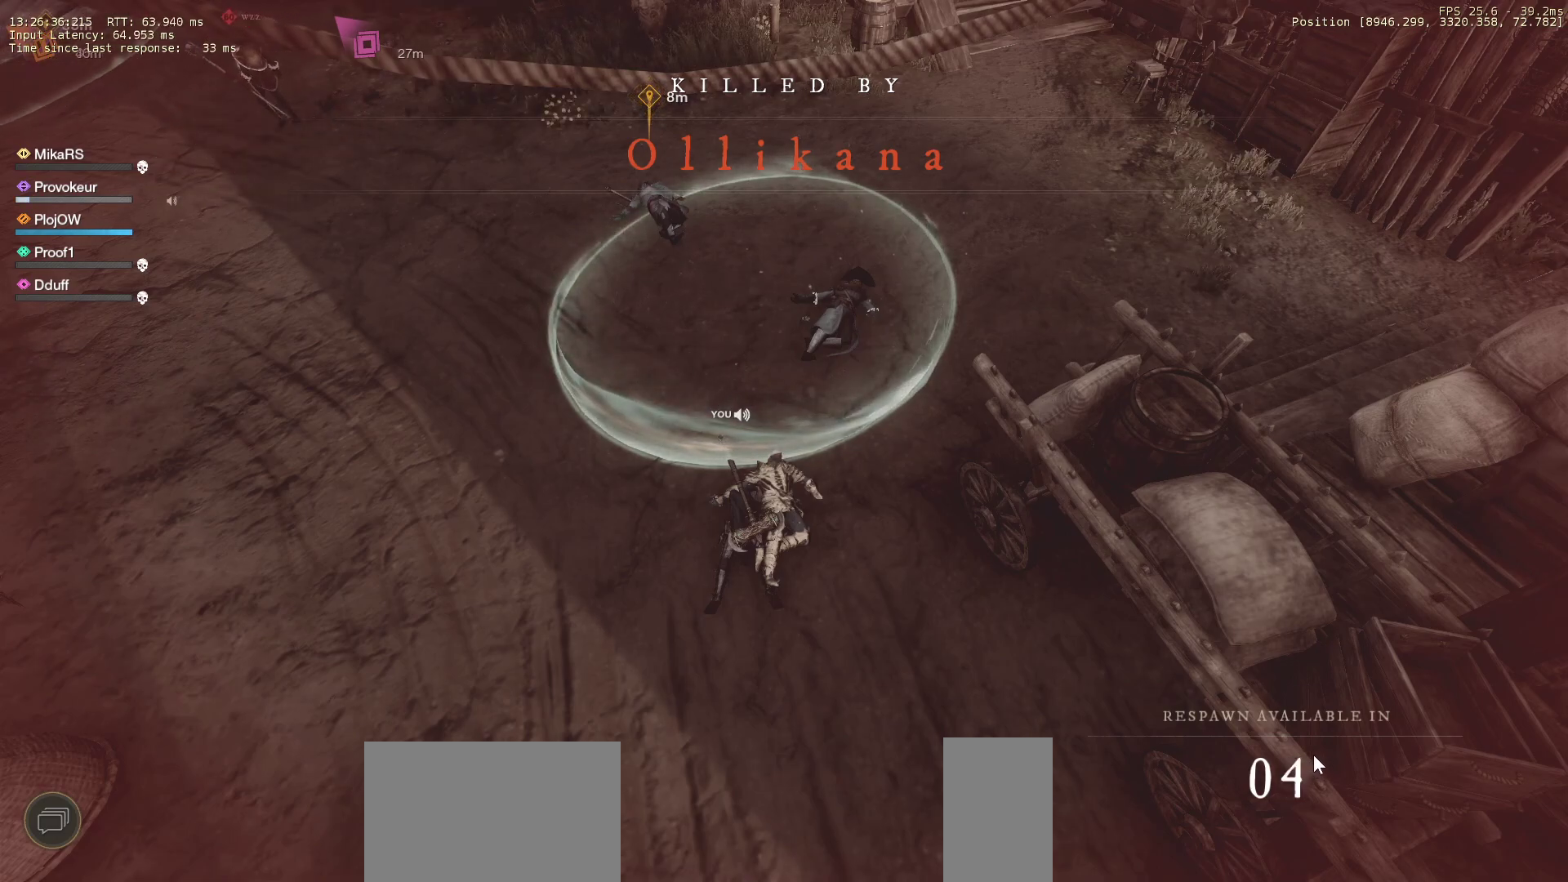
{"keys": [], "mouse": ["left"], "events": [[167, "mouse_left", "down"], [250, "mouse_left", "up"], [333, "mouse_left", "down"], [400, "mouse_left", "up"], [500, "mouse_left", "down"]]}